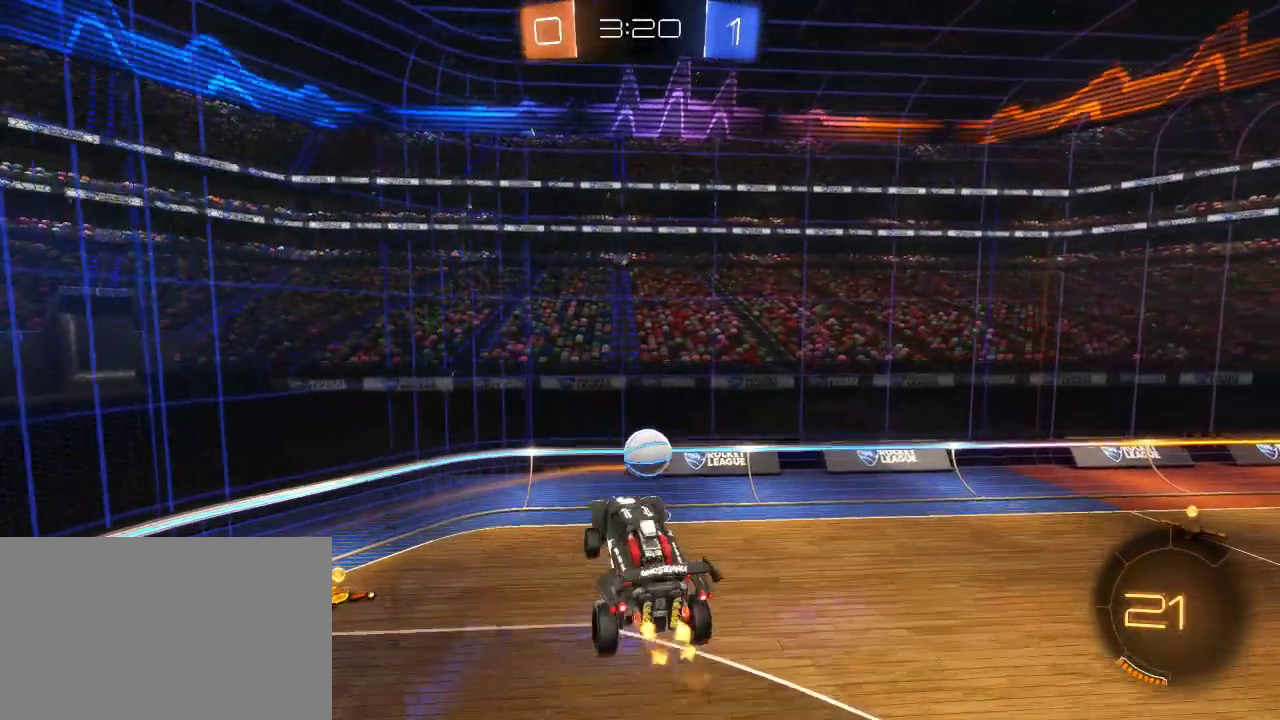
Gameplay with a controller (PlayStation layout); each line is a JSON object with the inputs held at the frame after it. "events" lists button and stick changes between this image and that frame as [ms after this image, input, new state], when the widget could be followed in between.
{"buttons": ["R2"], "left_stick": "down-left", "right_stick": "center"}
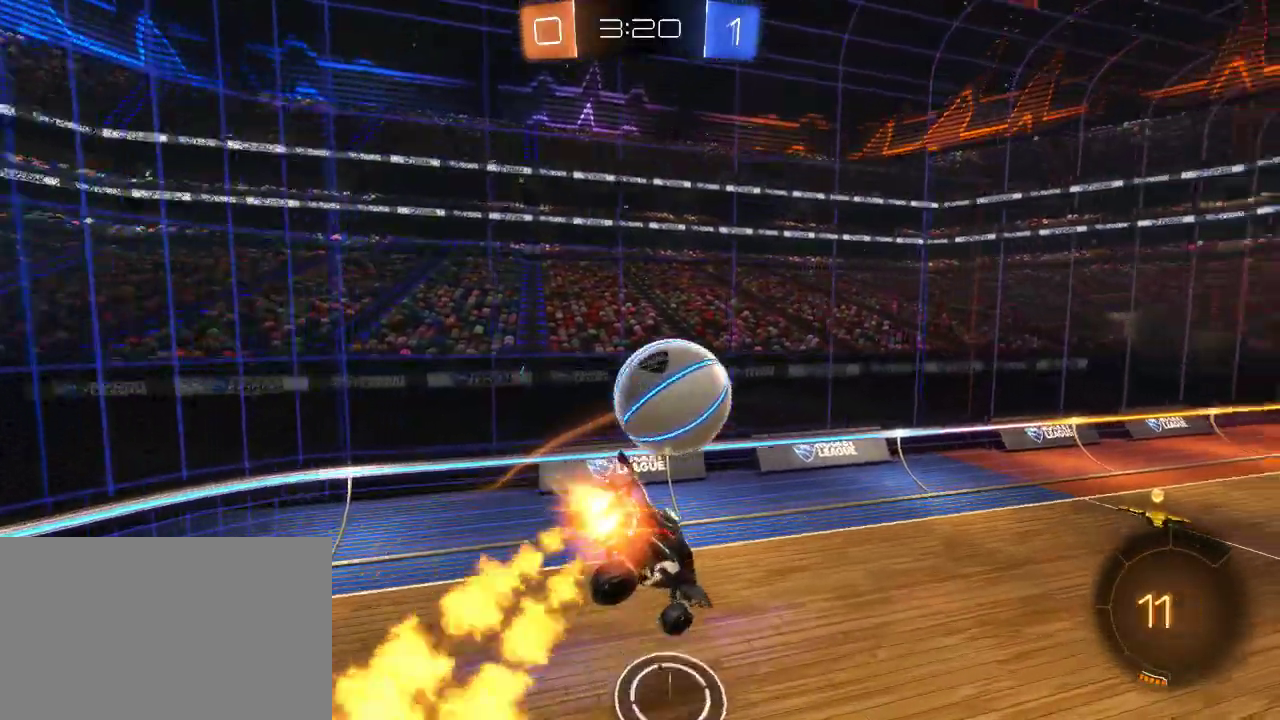
{"buttons": ["R2"], "left_stick": "left", "right_stick": "center", "events": [[17, "left_stick", "left"], [167, "SQUARE", "down"], [300, "SQUARE", "up"]]}
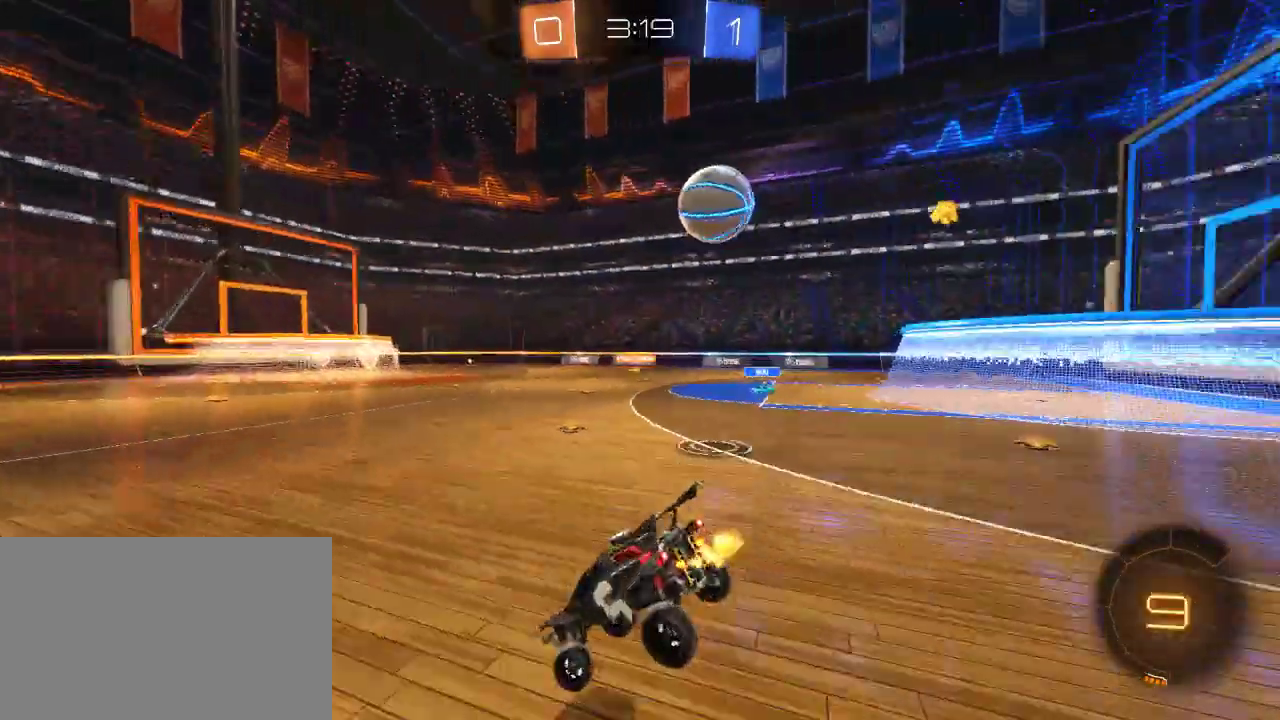
{"buttons": ["R2"], "left_stick": "left", "right_stick": "center", "events": [[100, "left_stick", "down-left"], [467, "left_stick", "left"]]}
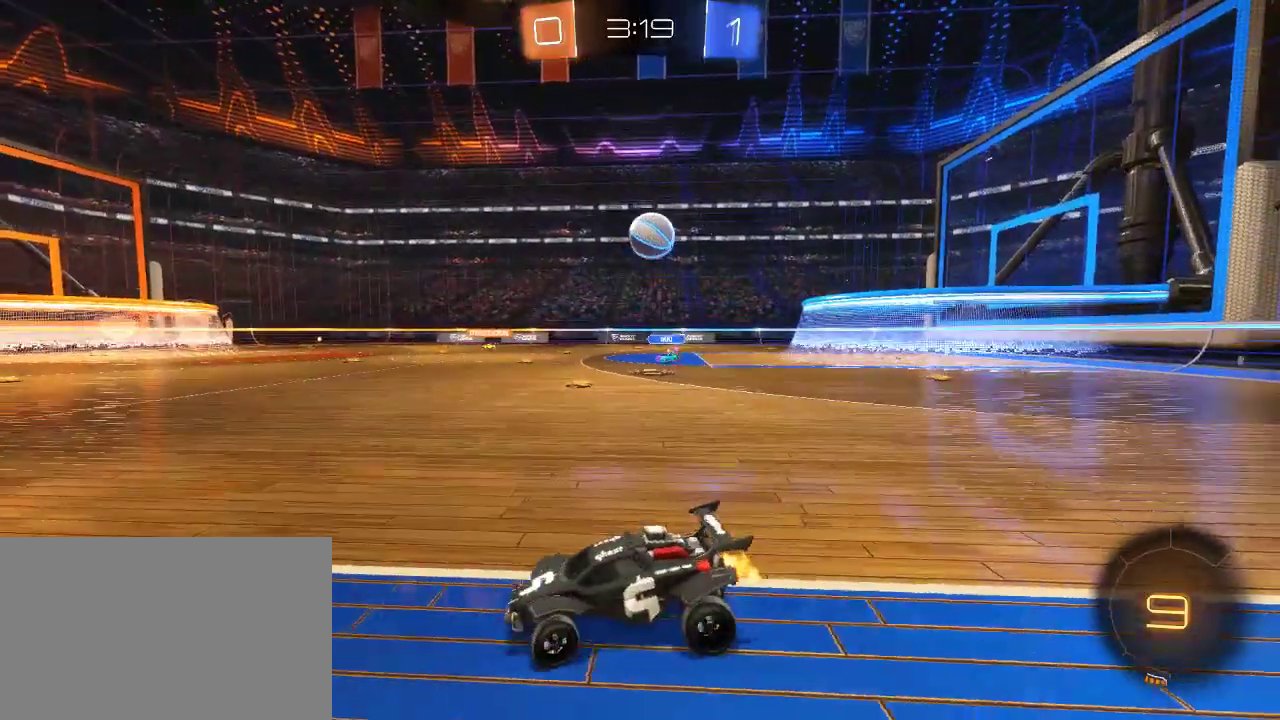
{"buttons": ["CIRCLE", "TRIANGLE", "R2"], "left_stick": "center", "right_stick": "center", "events": [[67, "TRIANGLE", "down"], [83, "CIRCLE", "down"], [83, "left_stick", "right"], [167, "TRIANGLE", "up"], [367, "left_stick", "center"], [383, "TRIANGLE", "down"]]}
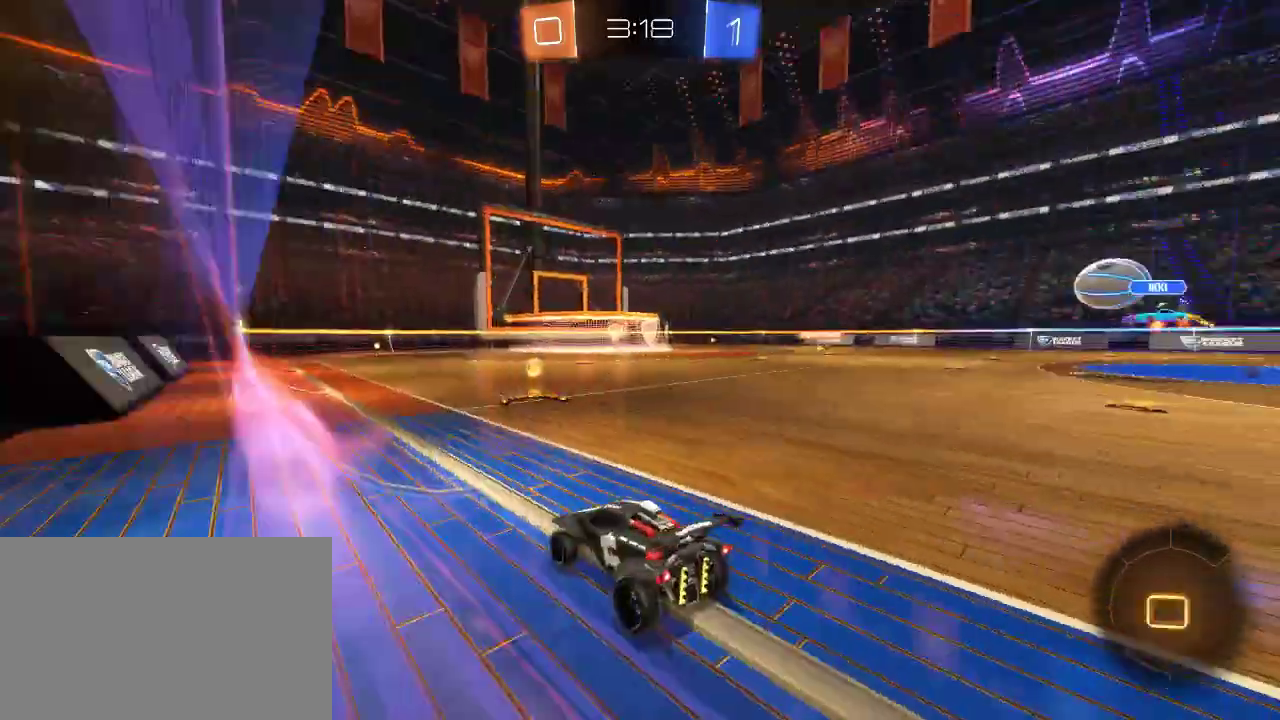
{"buttons": ["R2"], "left_stick": "center", "right_stick": "center", "events": [[50, "TRIANGLE", "up"], [50, "left_stick", "right"], [100, "CIRCLE", "up"], [283, "left_stick", "center"]]}
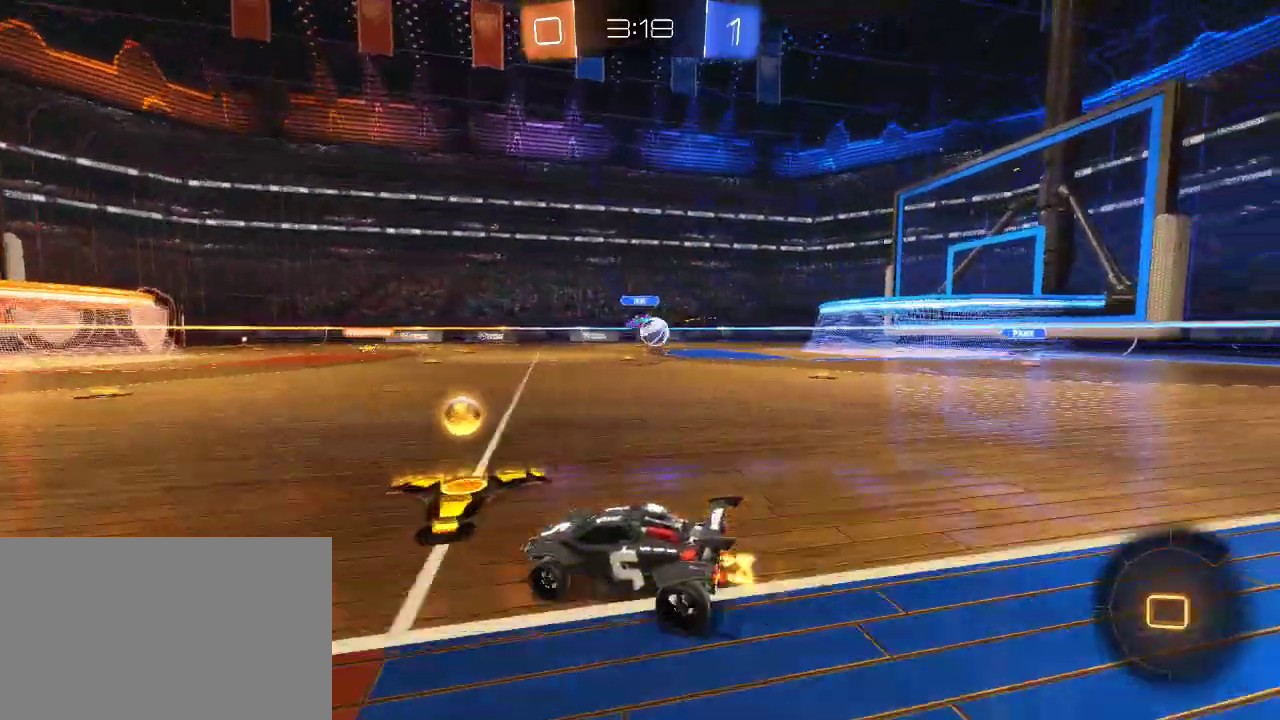
{"buttons": ["CIRCLE", "R2"], "left_stick": "right", "right_stick": "center", "events": [[17, "CIRCLE", "down"], [17, "left_stick", "right"], [300, "CIRCLE", "up"], [300, "left_stick", "center"], [400, "CIRCLE", "down"], [433, "left_stick", "right"]]}
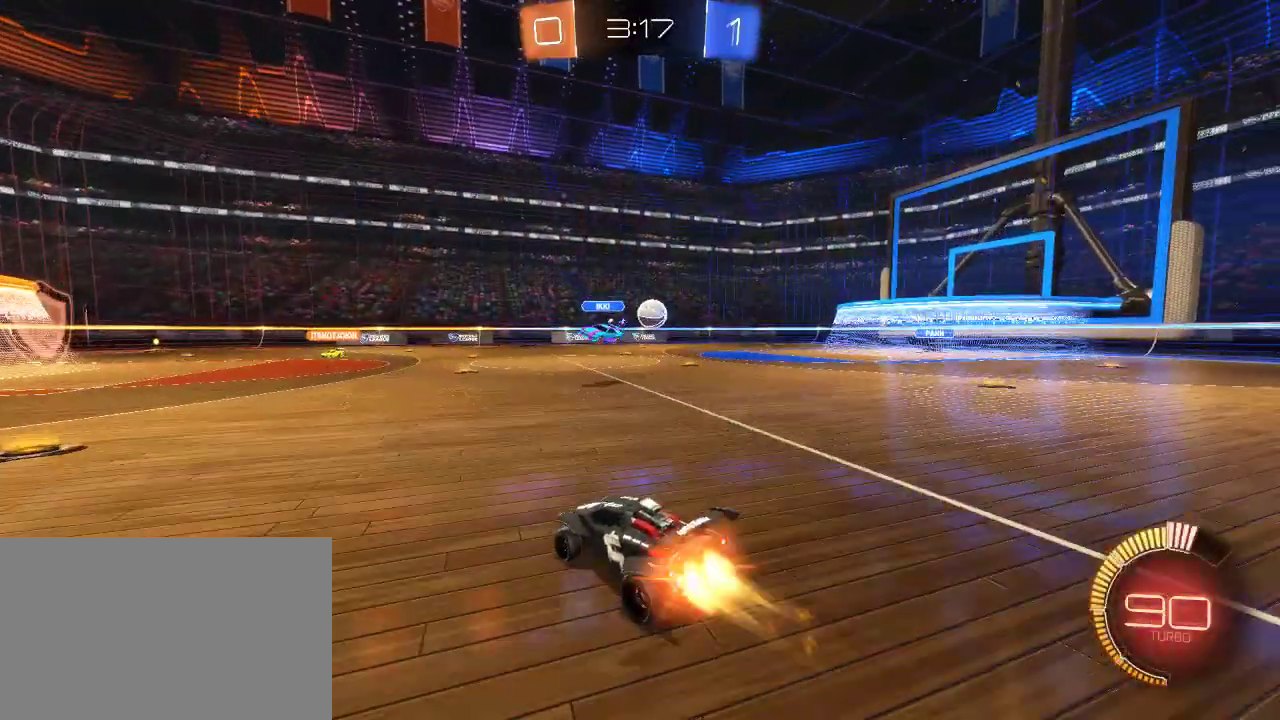
{"buttons": ["R2"], "left_stick": "right", "right_stick": "center", "events": [[67, "CIRCLE", "up"]]}
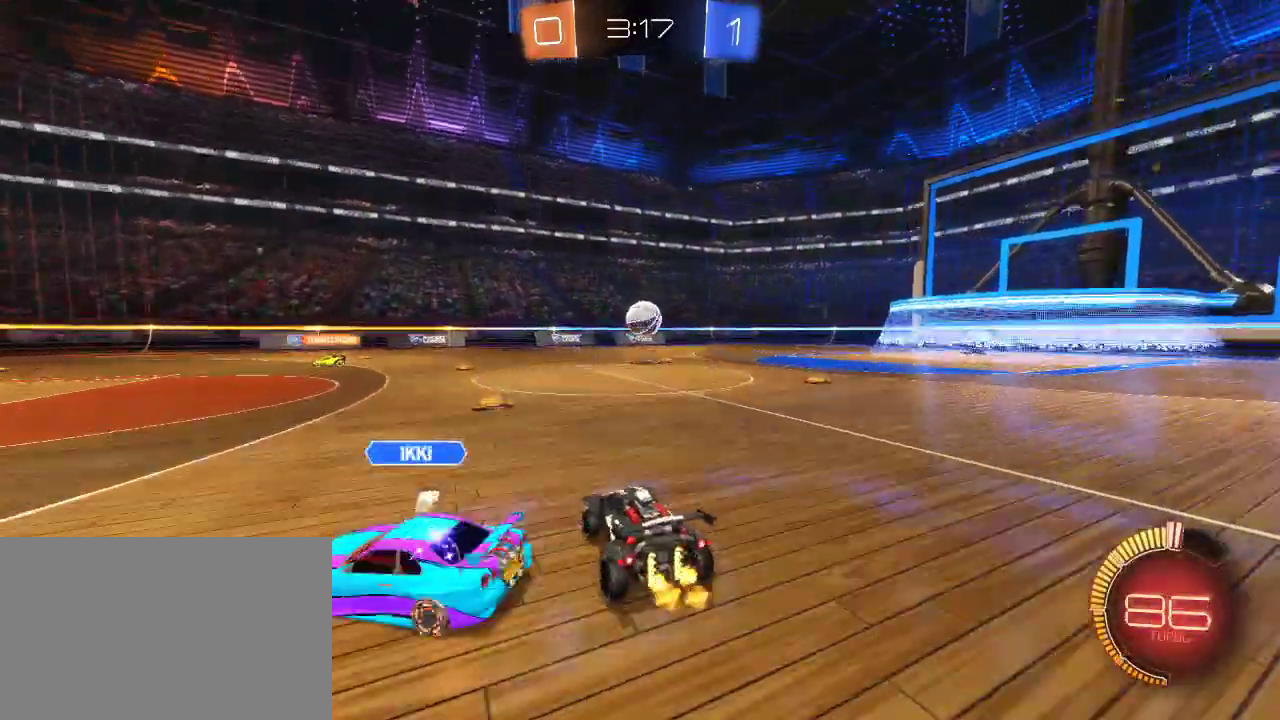
{"buttons": ["R2"], "left_stick": "right", "right_stick": "center", "events": [[17, "left_stick", "center"], [150, "left_stick", "left"], [250, "left_stick", "center"], [300, "left_stick", "right"]]}
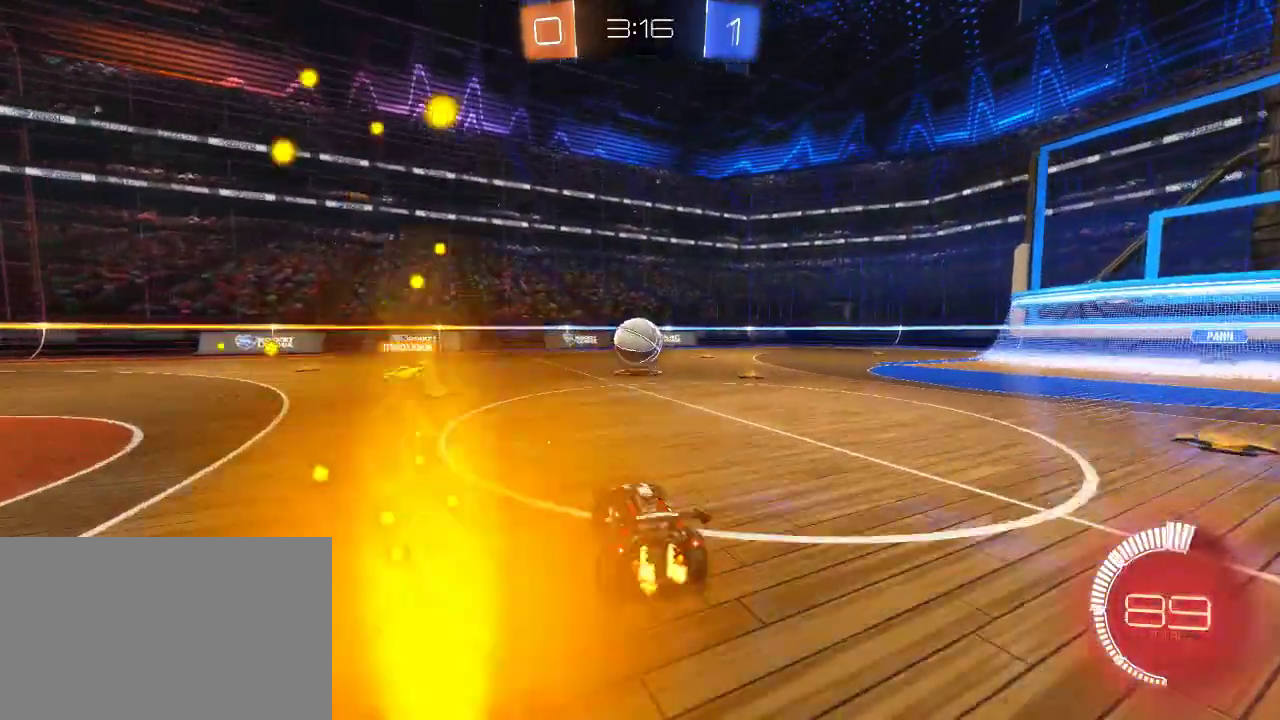
{"buttons": ["R2"], "left_stick": "center", "right_stick": "center", "events": [[67, "left_stick", "center"], [167, "left_stick", "right"], [317, "left_stick", "center"]]}
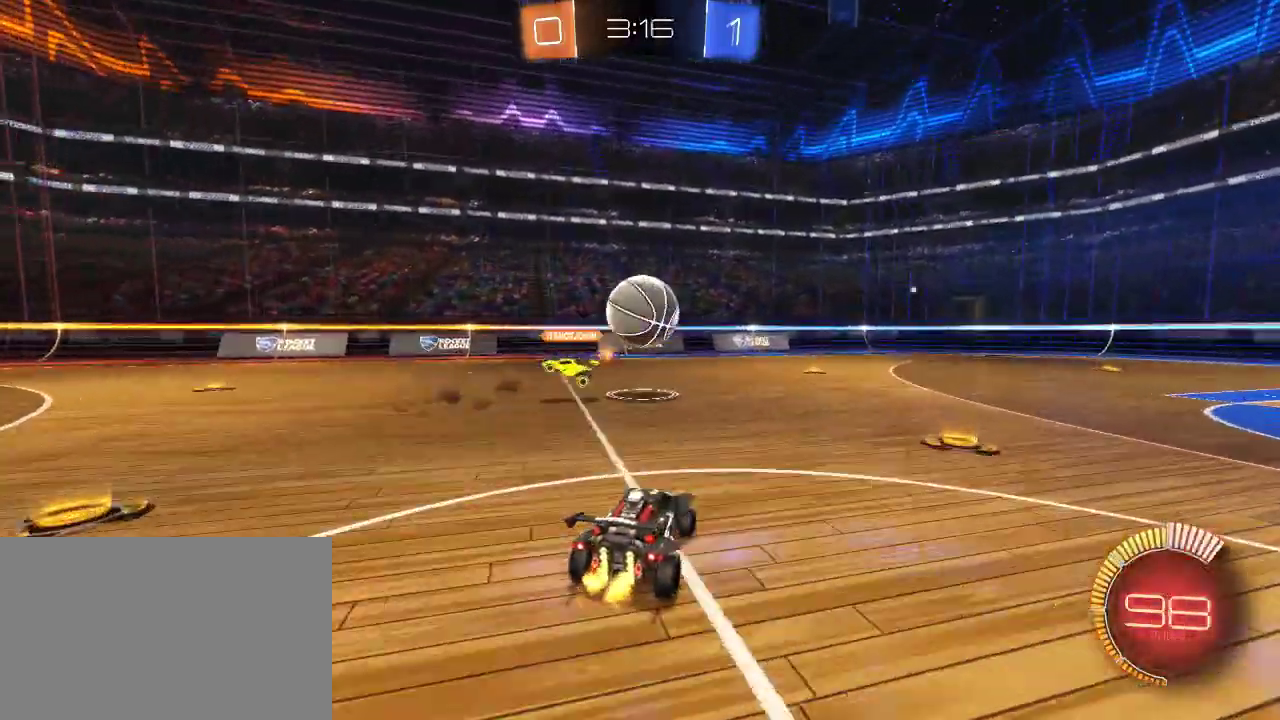
{"buttons": ["R2"], "left_stick": "center", "right_stick": "center", "events": [[150, "left_stick", "right"], [417, "left_stick", "center"]]}
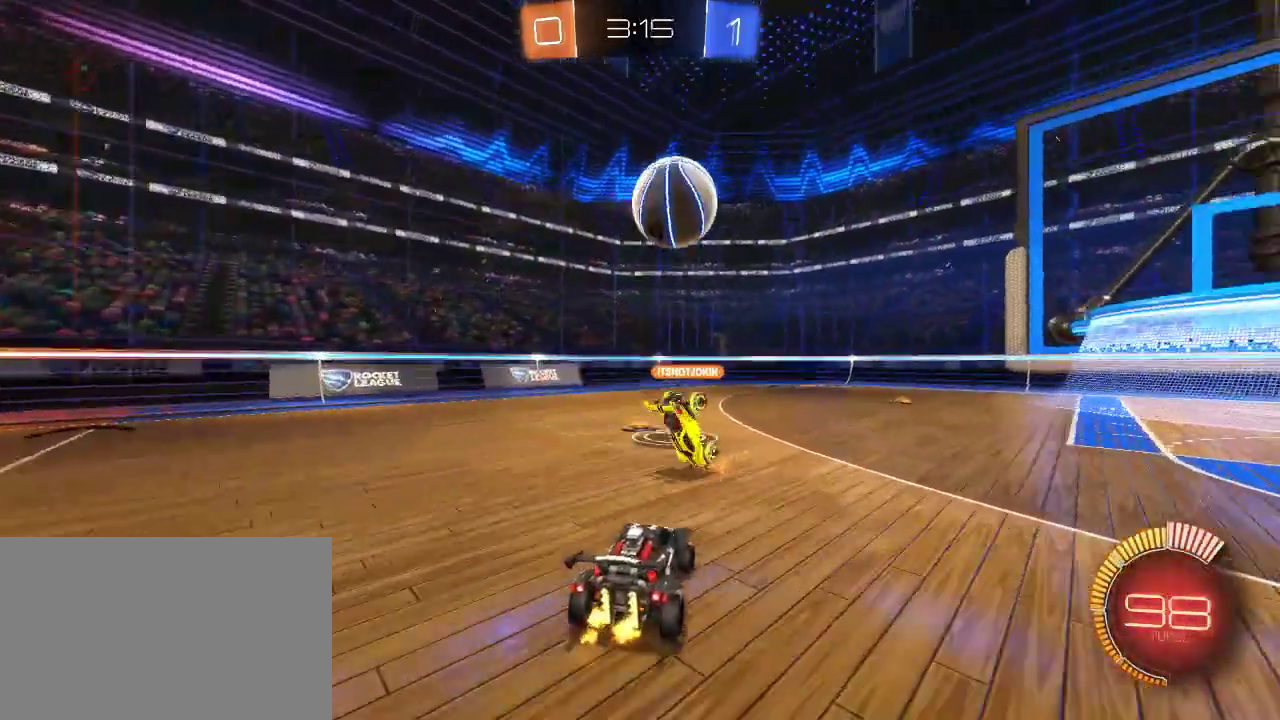
{"buttons": ["CIRCLE", "R2"], "left_stick": "down", "right_stick": "center", "events": [[17, "left_stick", "right"], [117, "left_stick", "center"], [200, "CROSS", "down"], [267, "CROSS", "up"], [333, "CROSS", "down"], [367, "left_stick", "down-right"], [483, "CIRCLE", "down"], [483, "CROSS", "up"], [483, "left_stick", "down"]]}
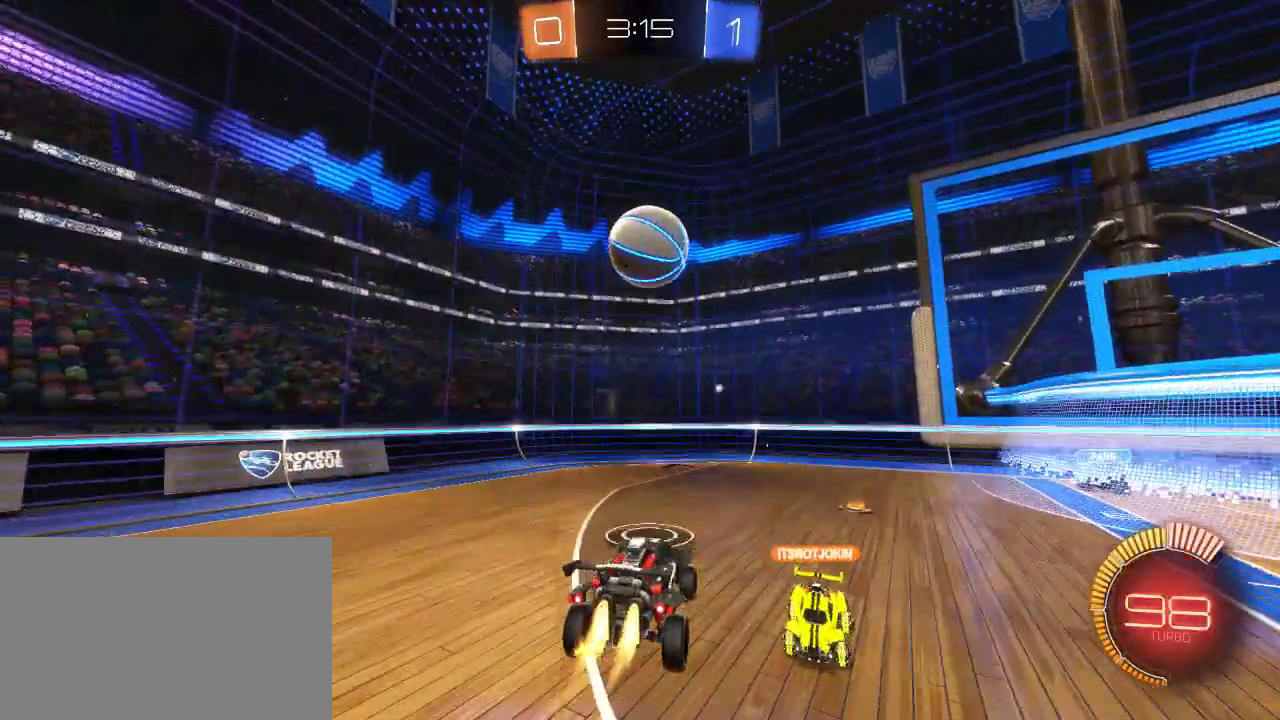
{"buttons": ["R2"], "left_stick": "up-left", "right_stick": "center", "events": [[117, "left_stick", "up"], [183, "left_stick", "center"], [283, "left_stick", "down-left"], [367, "CIRCLE", "up"], [367, "left_stick", "center"], [417, "left_stick", "up"], [467, "left_stick", "up-left"]]}
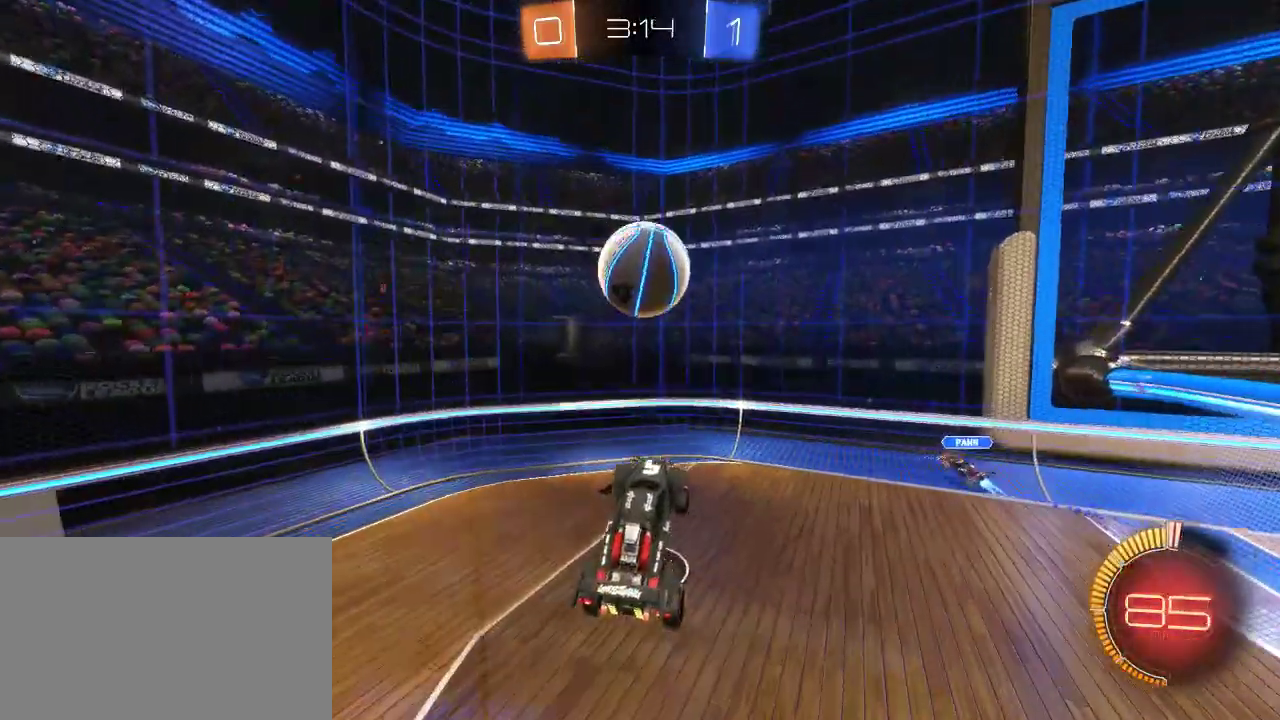
{"buttons": ["CIRCLE", "R2"], "left_stick": "up", "right_stick": "center", "events": [[217, "left_stick", "left"], [233, "CIRCLE", "down"], [300, "left_stick", "up-left"], [450, "left_stick", "up"]]}
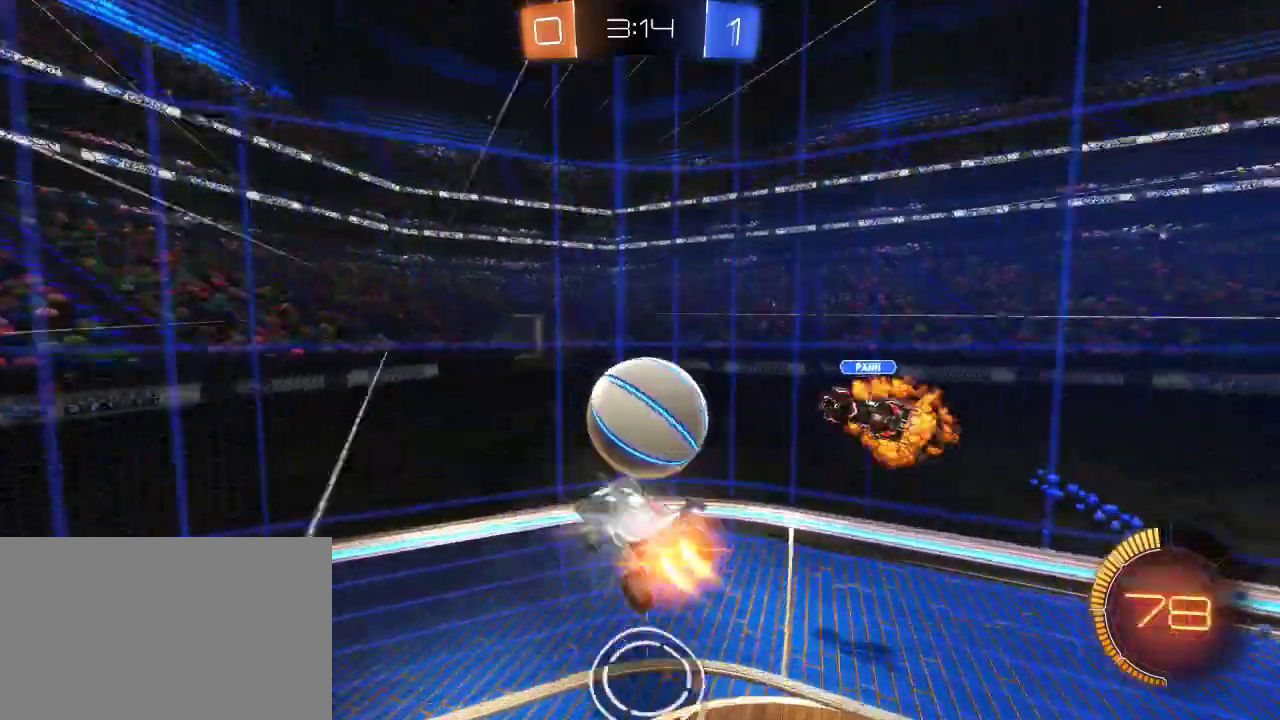
{"buttons": ["R2"], "left_stick": "up-left", "right_stick": "center", "events": [[100, "left_stick", "up-left"], [200, "CIRCLE", "up"]]}
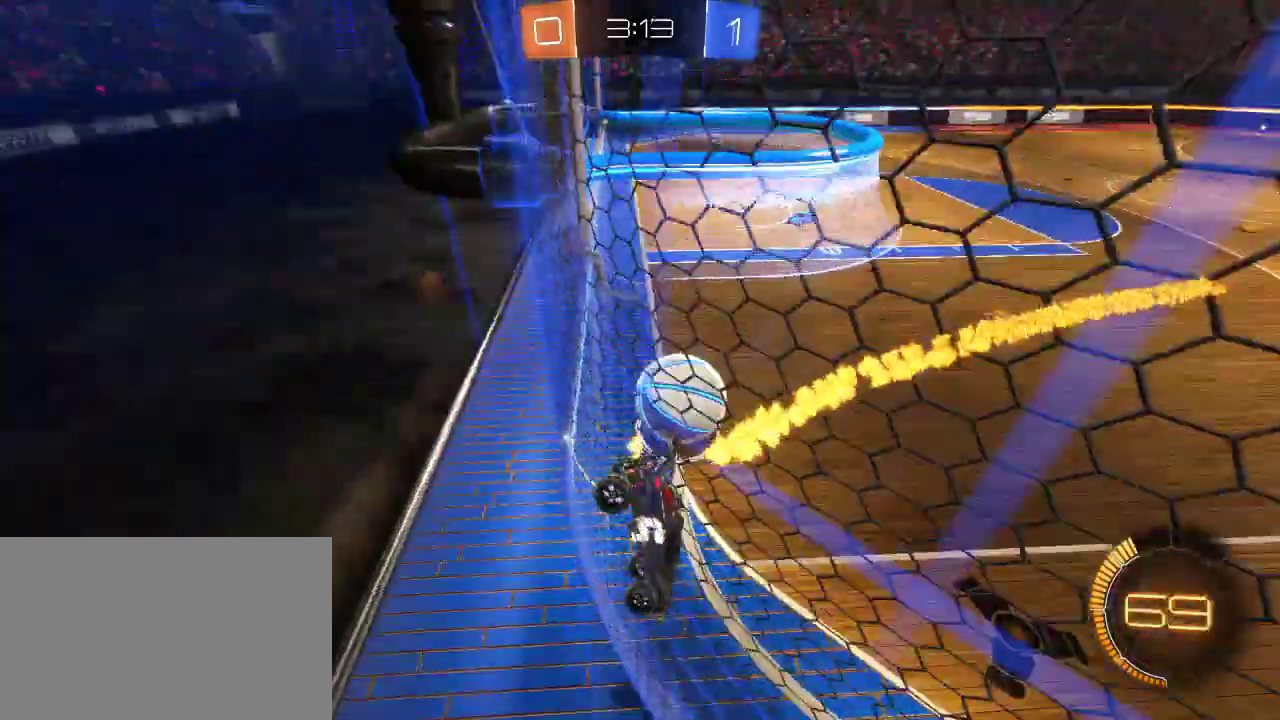
{"buttons": ["R2"], "left_stick": "down-left", "right_stick": "center", "events": [[317, "left_stick", "center"], [400, "left_stick", "down-left"]]}
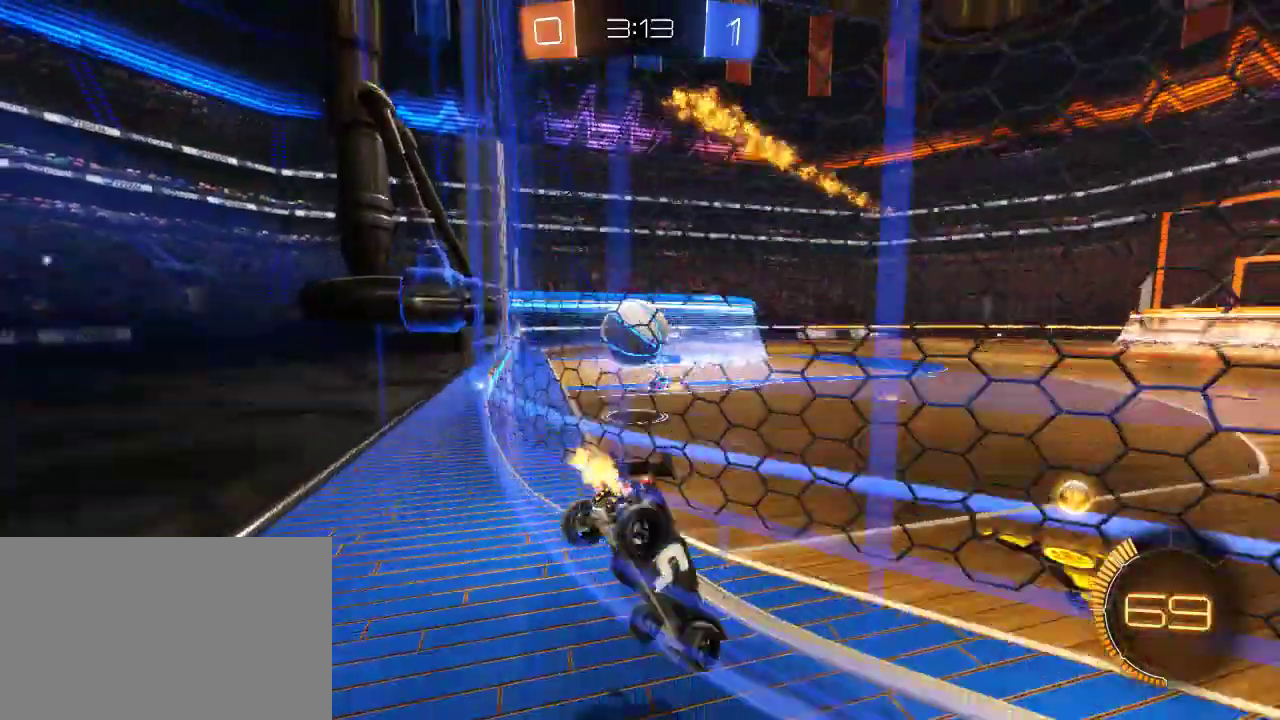
{"buttons": ["R2"], "left_stick": "right", "right_stick": "center", "events": [[50, "left_stick", "left"], [133, "left_stick", "center"], [400, "left_stick", "right"]]}
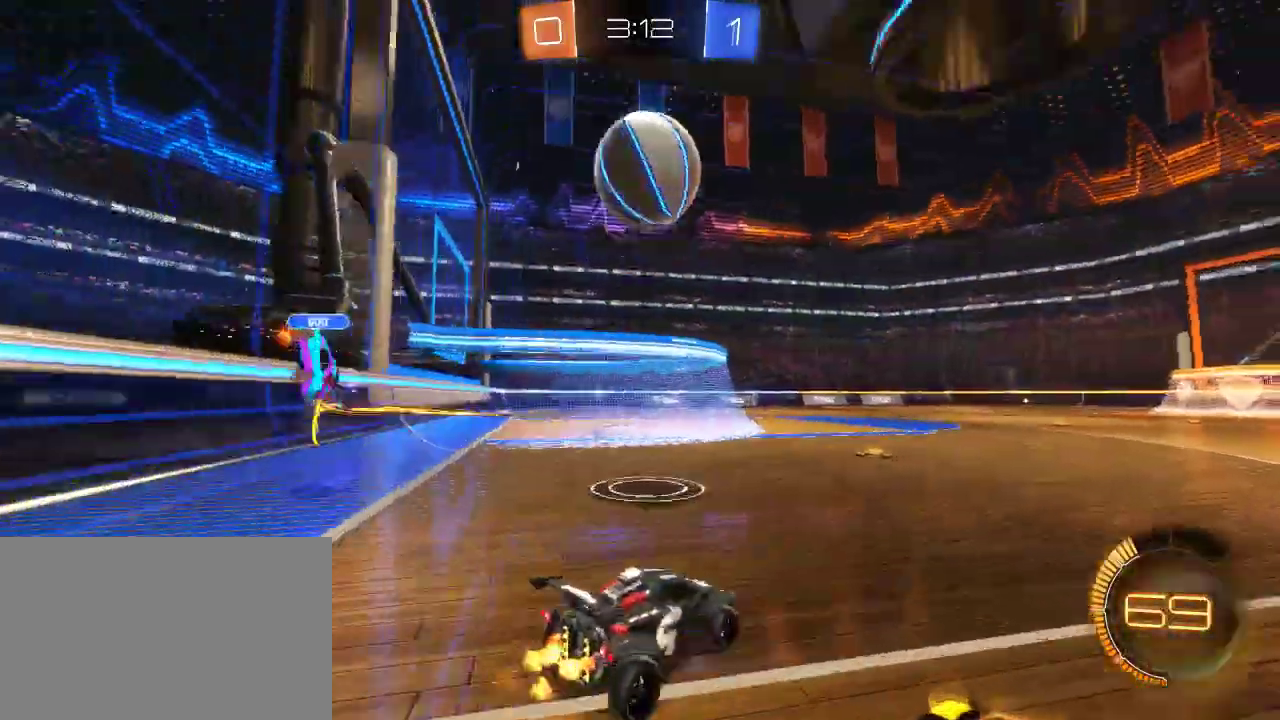
{"buttons": ["CIRCLE", "R2"], "left_stick": "right", "right_stick": "center", "events": [[350, "TRIANGLE", "down"], [383, "CIRCLE", "down"], [467, "TRIANGLE", "up"]]}
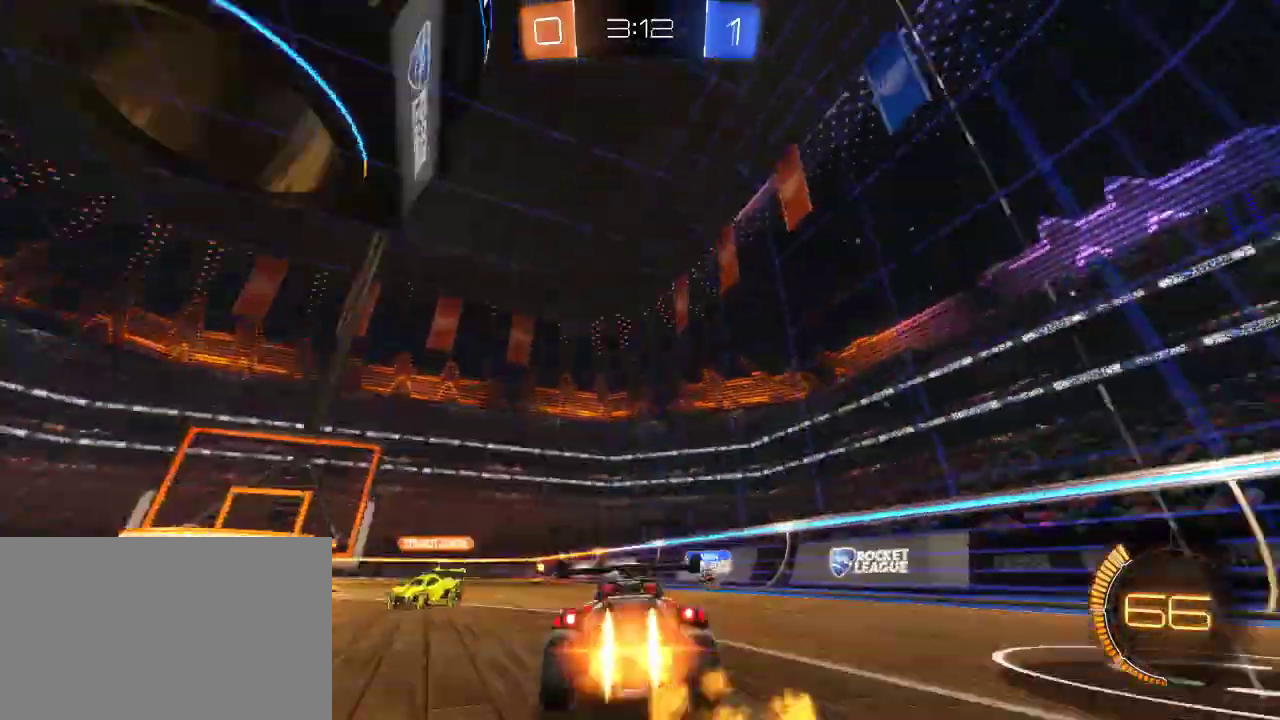
{"buttons": ["R2"], "left_stick": "up-left", "right_stick": "center", "events": [[100, "left_stick", "up-left"], [150, "CROSS", "down"], [150, "left_stick", "up"], [217, "CROSS", "up"], [283, "CROSS", "down"], [300, "left_stick", "up-left"], [433, "CIRCLE", "up"], [467, "CROSS", "up"]]}
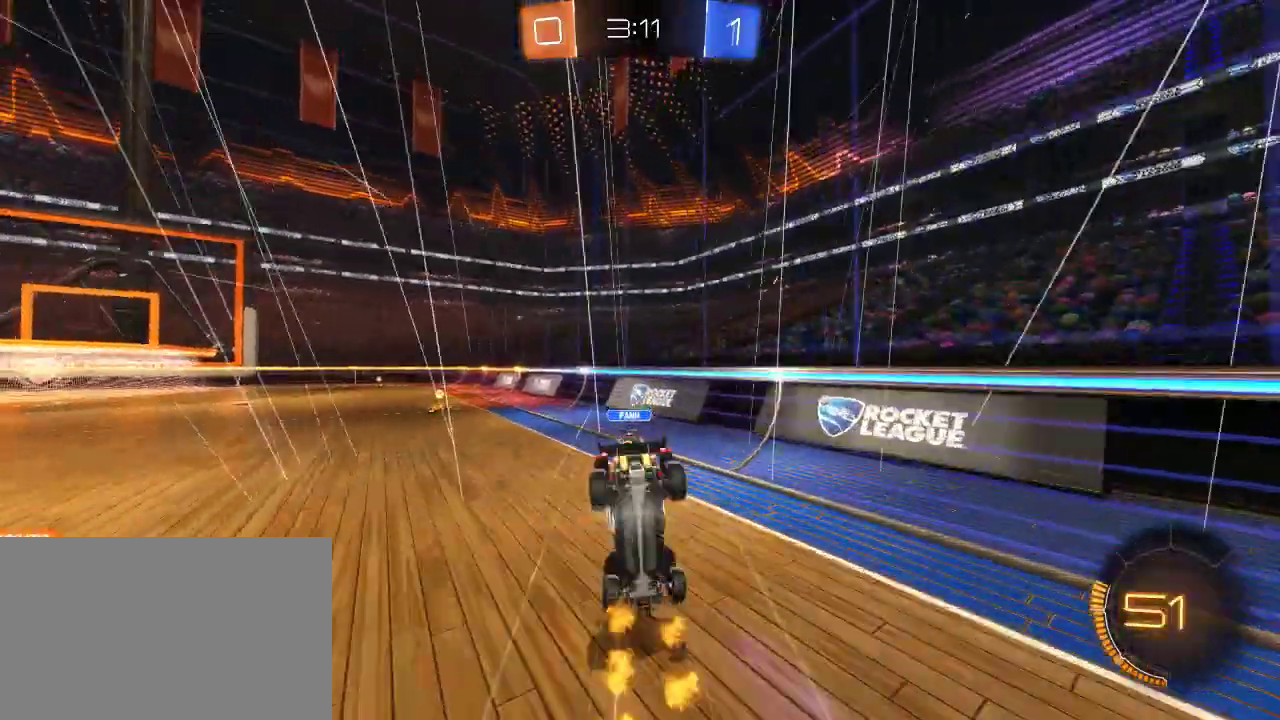
{"buttons": ["R2"], "left_stick": "up-left", "right_stick": "center", "events": [[283, "TRIANGLE", "down"], [450, "TRIANGLE", "up"]]}
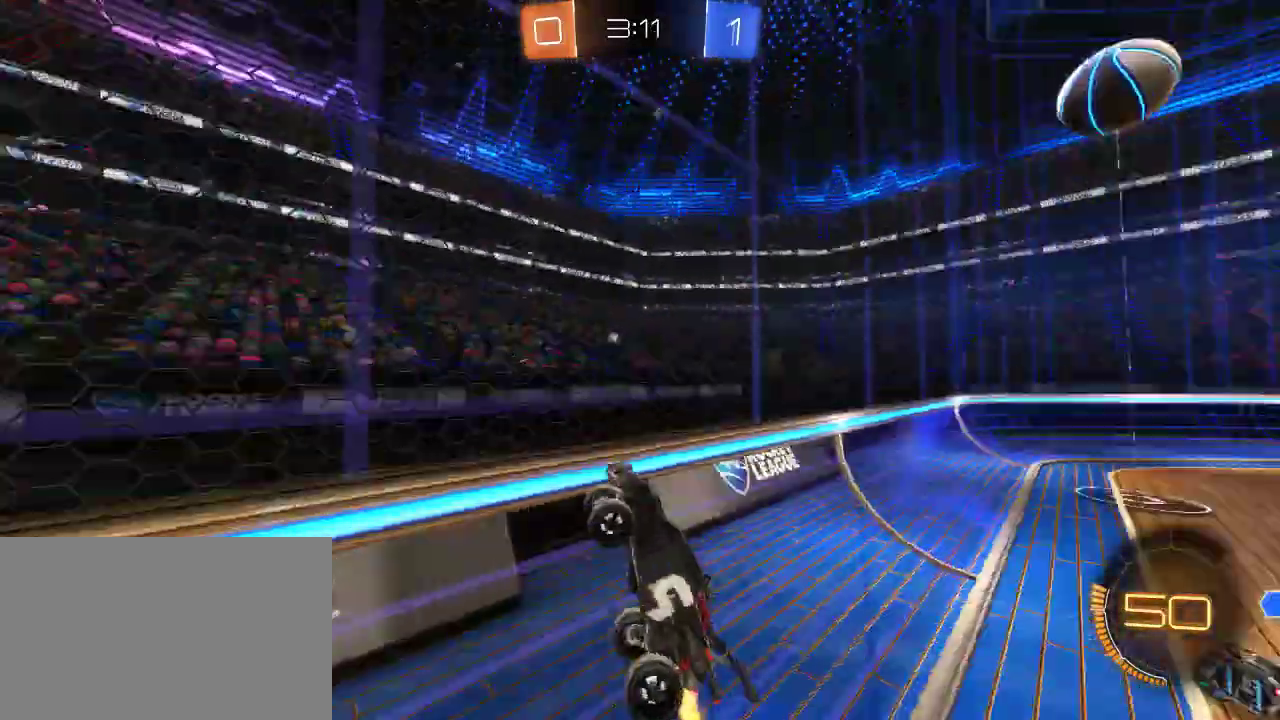
{"buttons": ["R2"], "left_stick": "up-left", "right_stick": "center", "events": []}
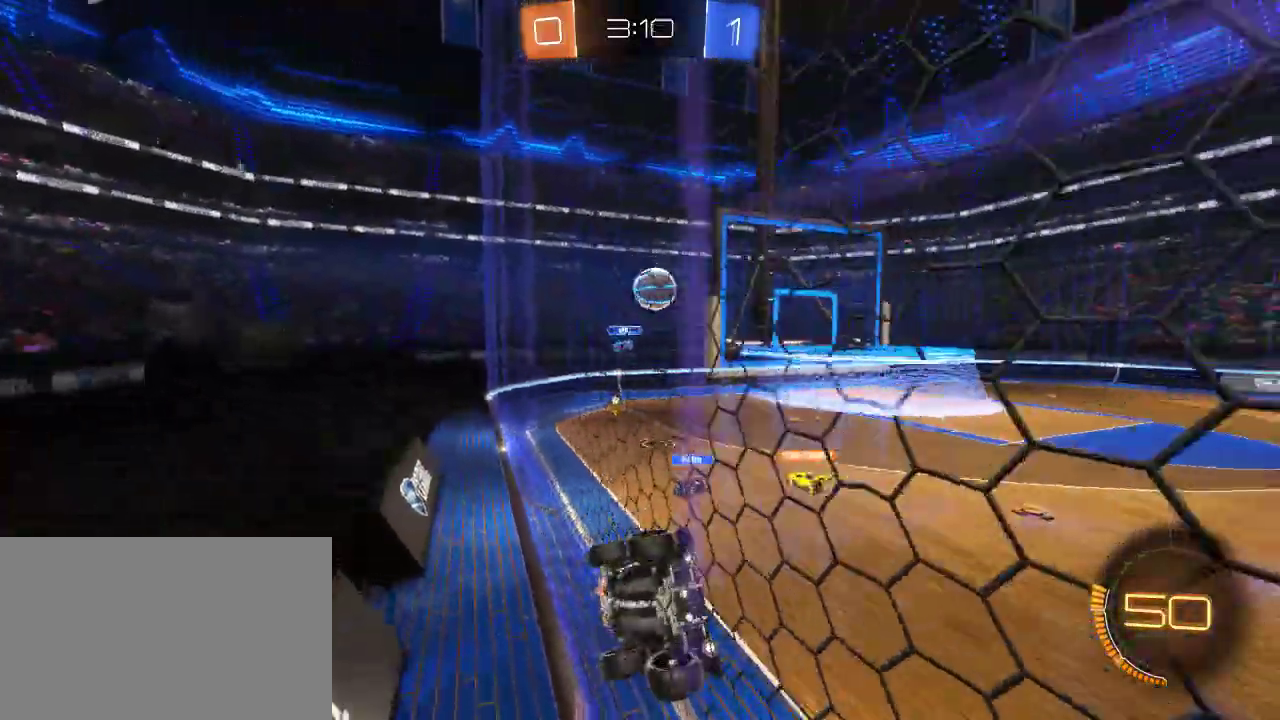
{"buttons": ["R2"], "left_stick": "up-left", "right_stick": "center", "events": []}
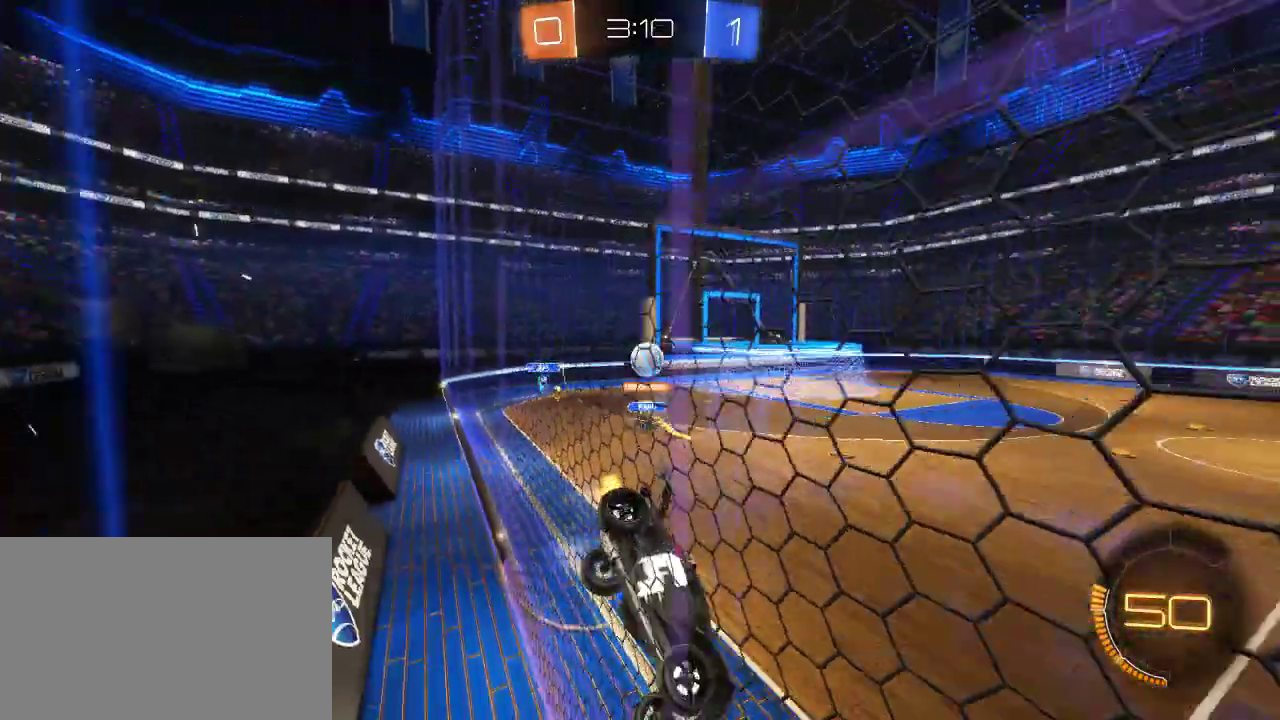
{"buttons": ["R2"], "left_stick": "up-left", "right_stick": "center", "events": [[283, "SQUARE", "down"], [433, "SQUARE", "up"]]}
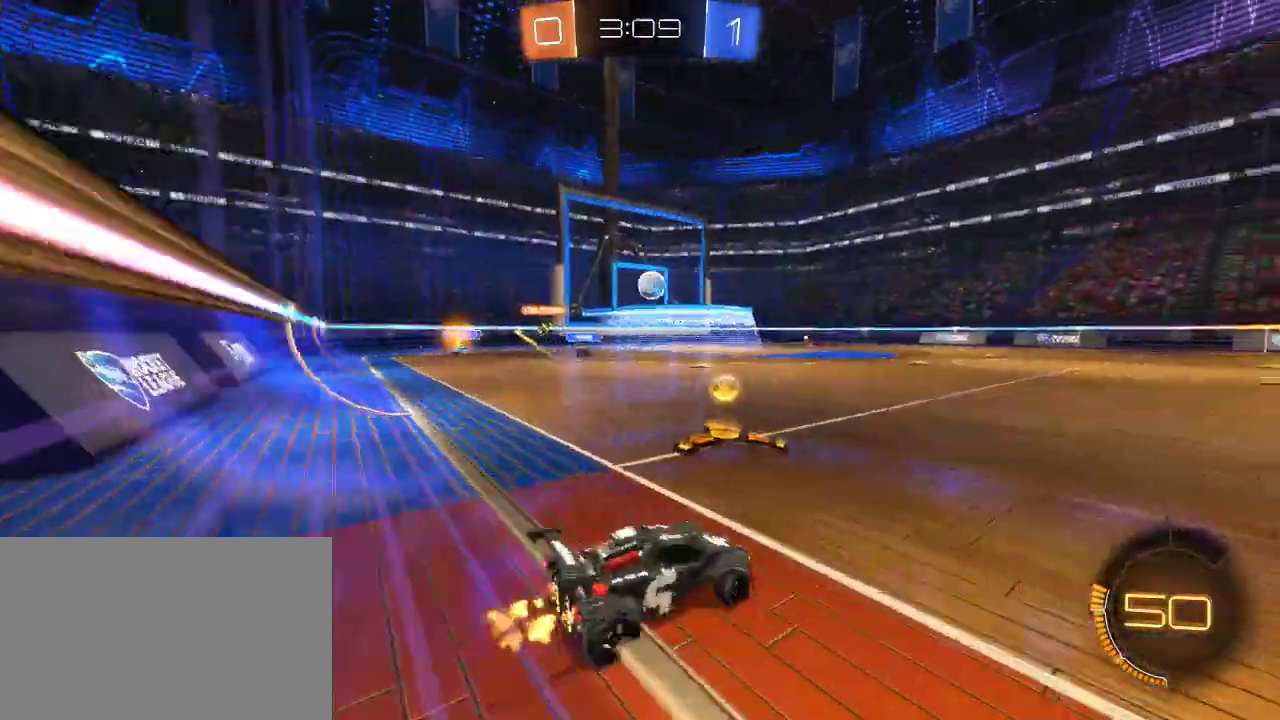
{"buttons": ["CIRCLE", "R2"], "left_stick": "right", "right_stick": "center", "events": [[317, "left_stick", "right"], [350, "CIRCLE", "down"]]}
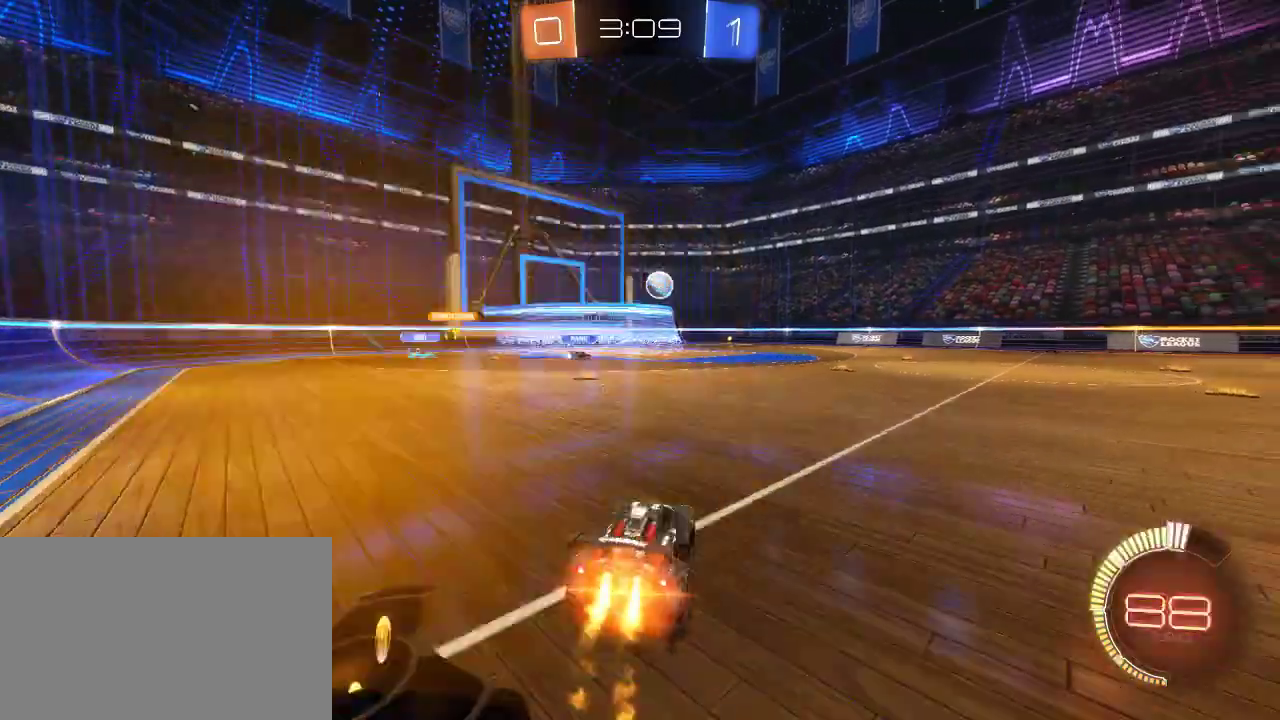
{"buttons": ["CROSS", "CIRCLE", "R2"], "left_stick": "up-right", "right_stick": "center", "events": [[267, "left_stick", "up-right"], [433, "CROSS", "down"]]}